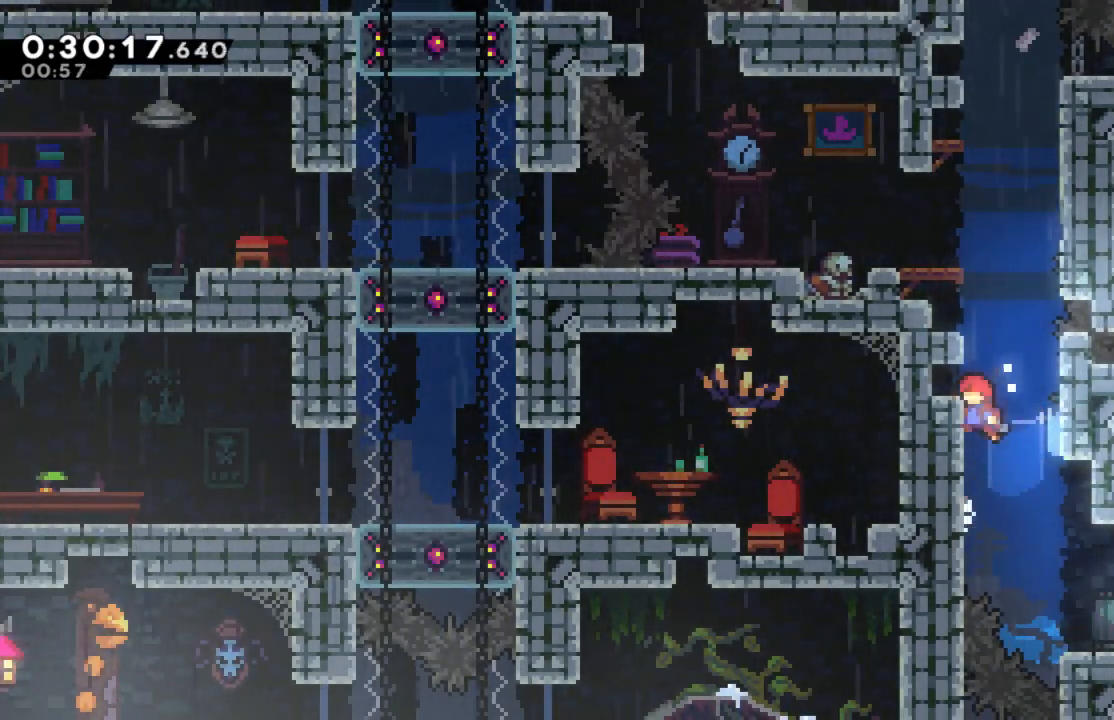
Gameplay with a controller (Xbox layout); each line is a JSON object with the inputs held at the frame after it. "events" lists button and stick changes between this image and that frame as [ms after this image, input, new state], when the widget could be followed in between.
{"buttons": ["R2", "DPAD_UP", "DPAD_LEFT"], "left_stick": "center", "right_stick": "center", "events": [[233, "A", "up"], [317, "A", "down"], [500, "A", "up"]]}
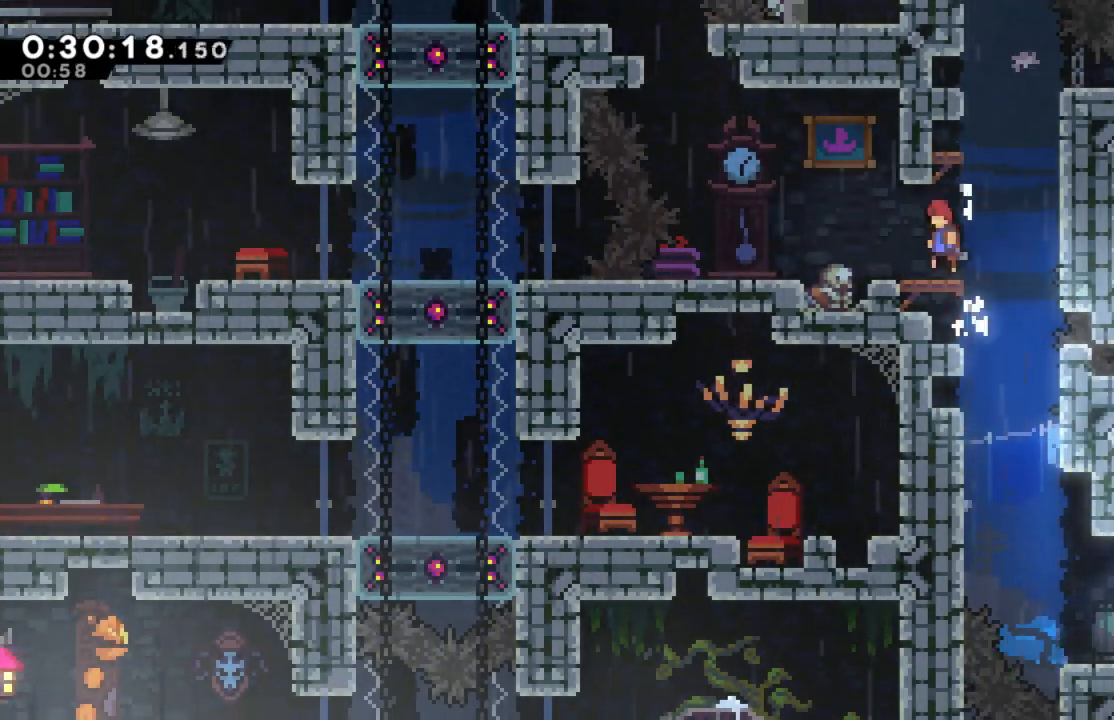
{"buttons": ["DPAD_LEFT"], "left_stick": "center", "right_stick": "center", "events": [[133, "DPAD_UP", "up"], [183, "R2", "up"], [267, "DPAD_LEFT", "up"], [383, "DPAD_LEFT", "down"]]}
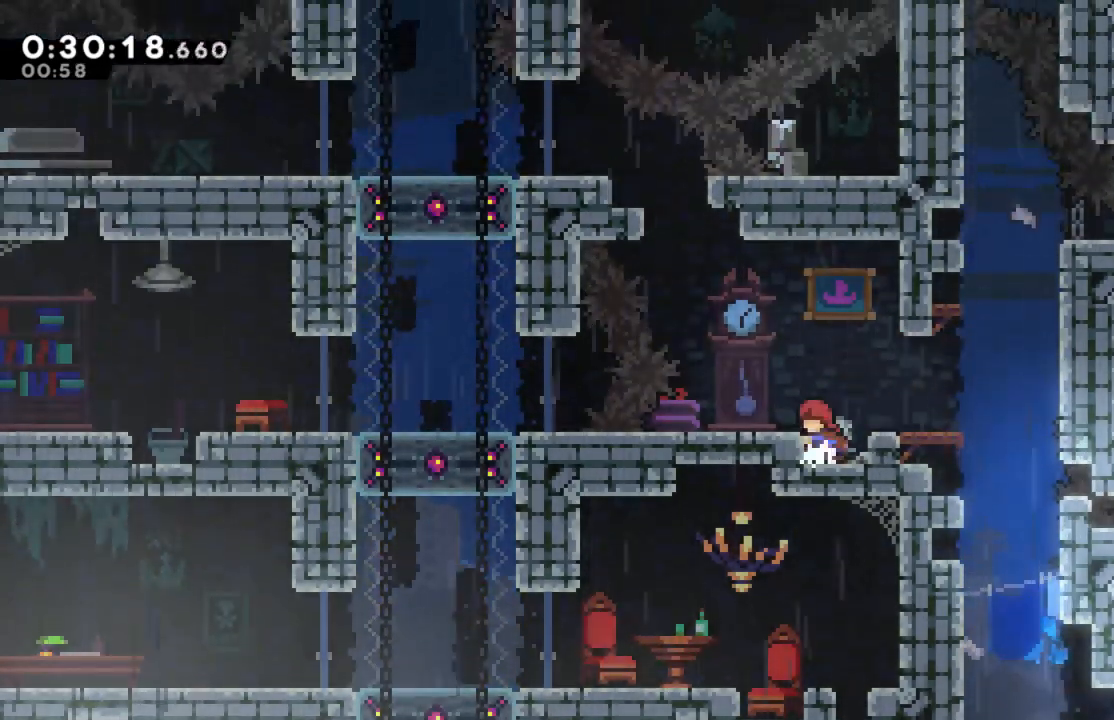
{"buttons": ["DPAD_LEFT"], "left_stick": "center", "right_stick": "center", "events": [[83, "A", "down"], [283, "A", "up"], [283, "right_stick", "right"], [483, "right_stick", "center"]]}
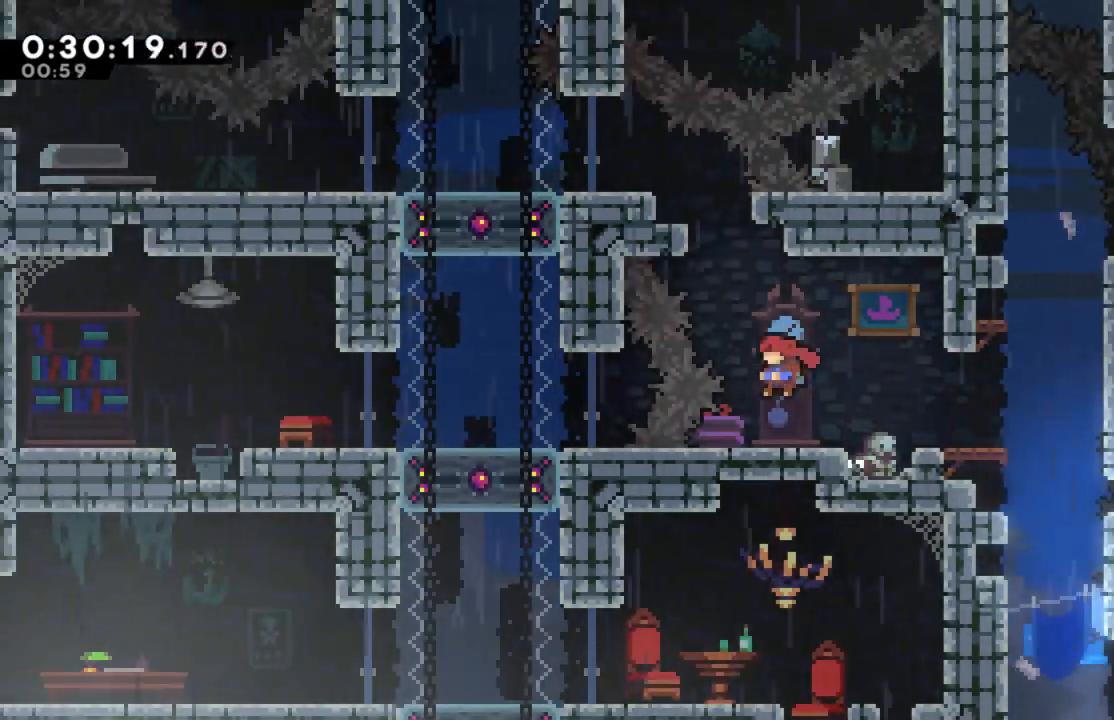
{"buttons": [], "left_stick": "center", "right_stick": "center", "events": [[233, "DPAD_LEFT", "up"], [350, "START", "down"], [467, "START", "up"]]}
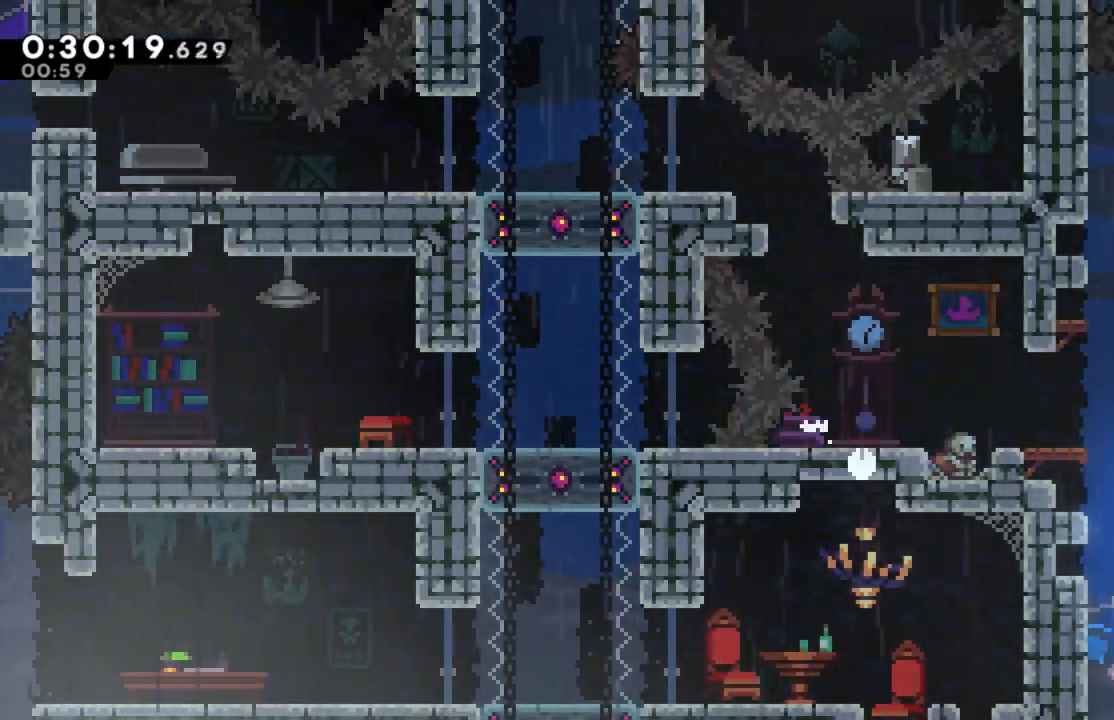
{"buttons": [], "left_stick": "center", "right_stick": "center", "events": []}
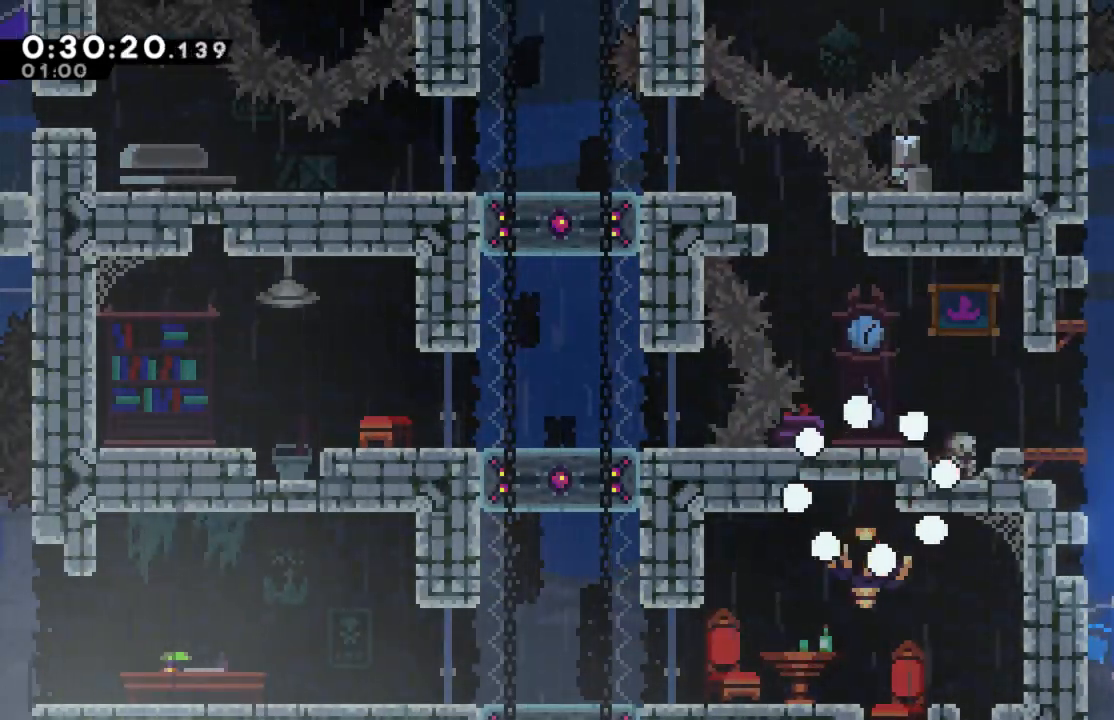
{"buttons": [], "left_stick": "center", "right_stick": "center", "events": []}
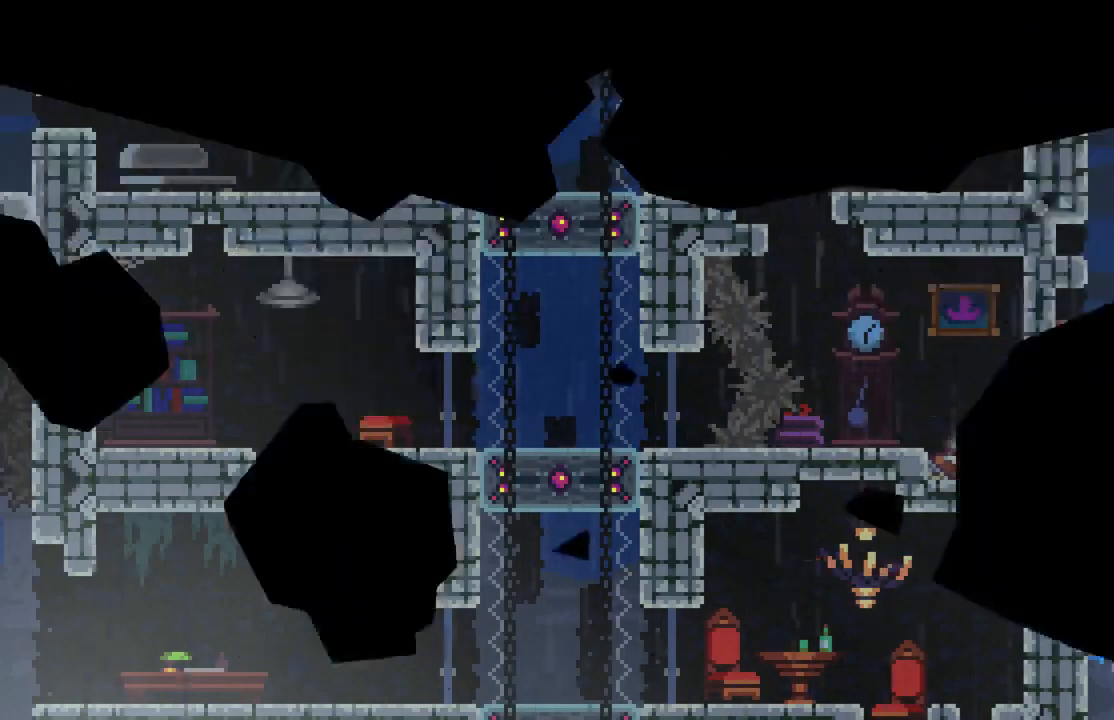
{"buttons": [], "left_stick": "center", "right_stick": "center", "events": []}
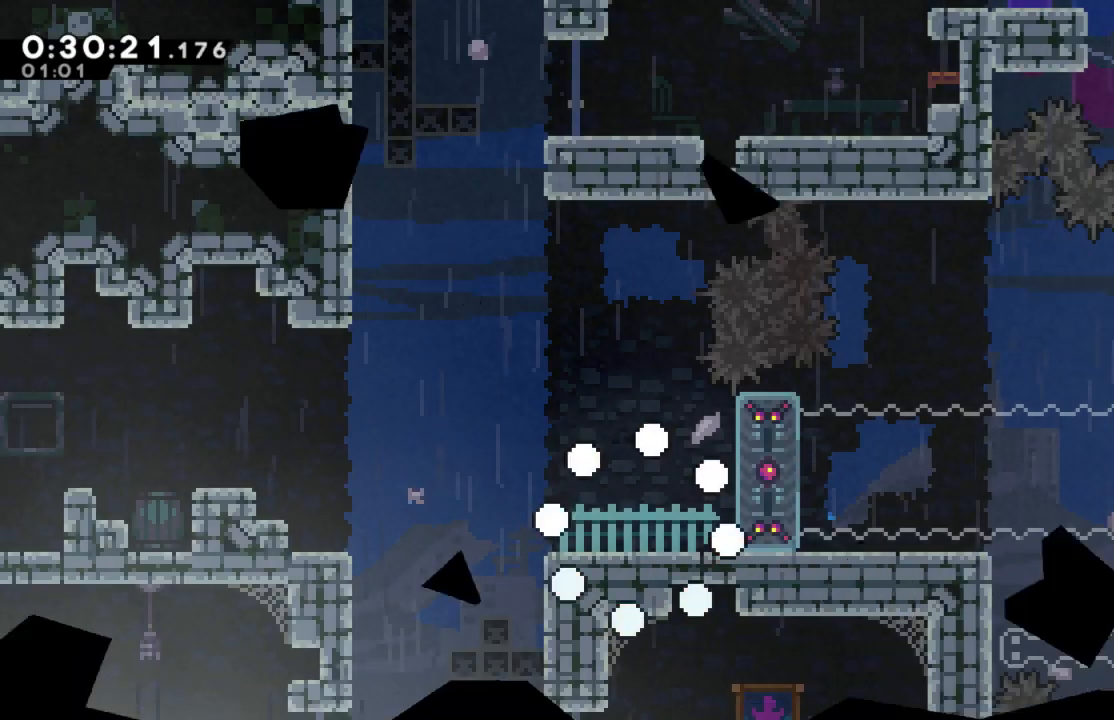
{"buttons": [], "left_stick": "center", "right_stick": "center", "events": []}
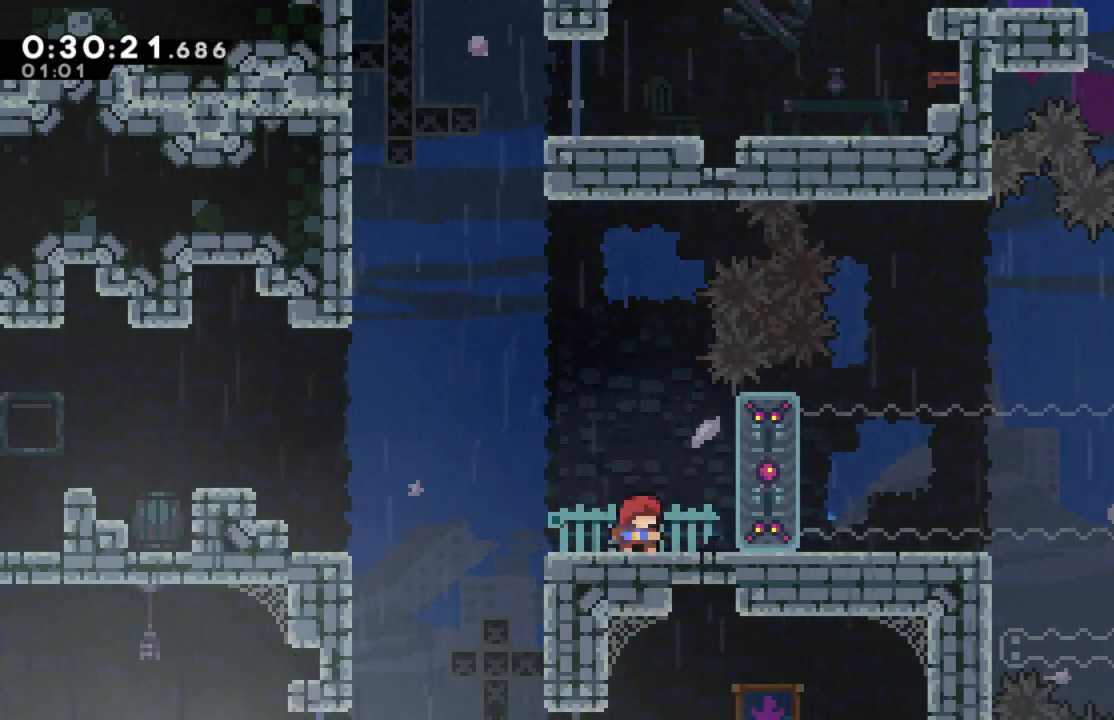
{"buttons": ["DPAD_DOWN"], "left_stick": "center", "right_stick": "center", "events": [[450, "DPAD_DOWN", "down"]]}
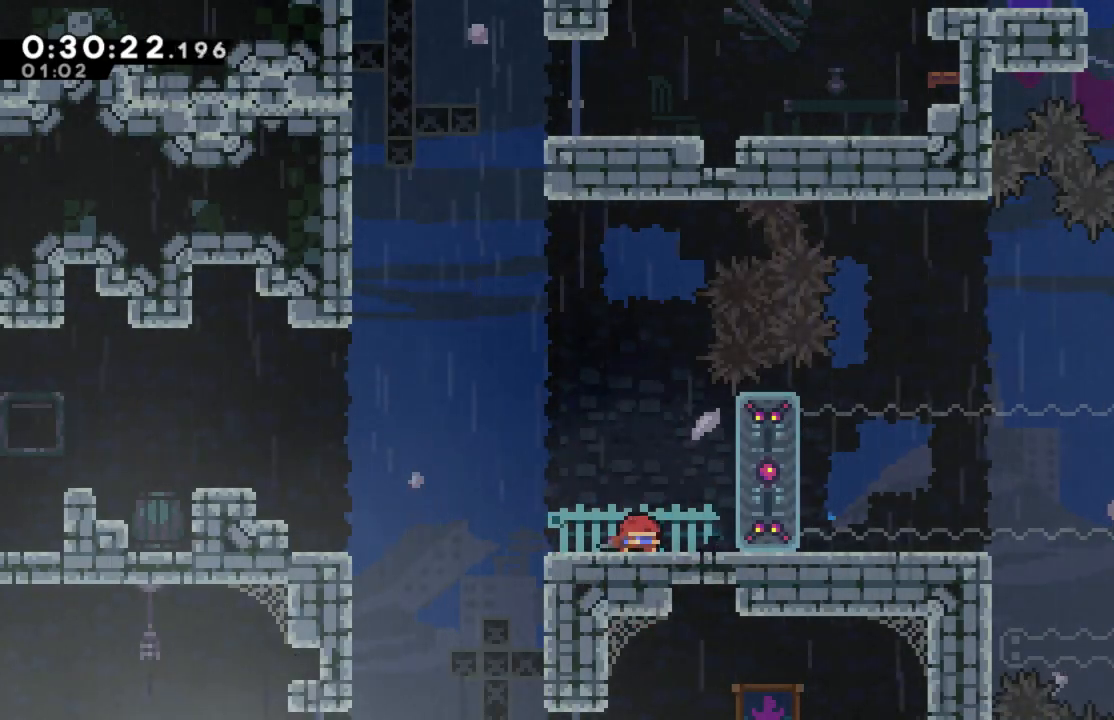
{"buttons": ["DPAD_LEFT"], "left_stick": "center", "right_stick": "center", "events": [[117, "X", "down"], [267, "X", "up"], [350, "DPAD_DOWN", "up"], [417, "DPAD_LEFT", "down"]]}
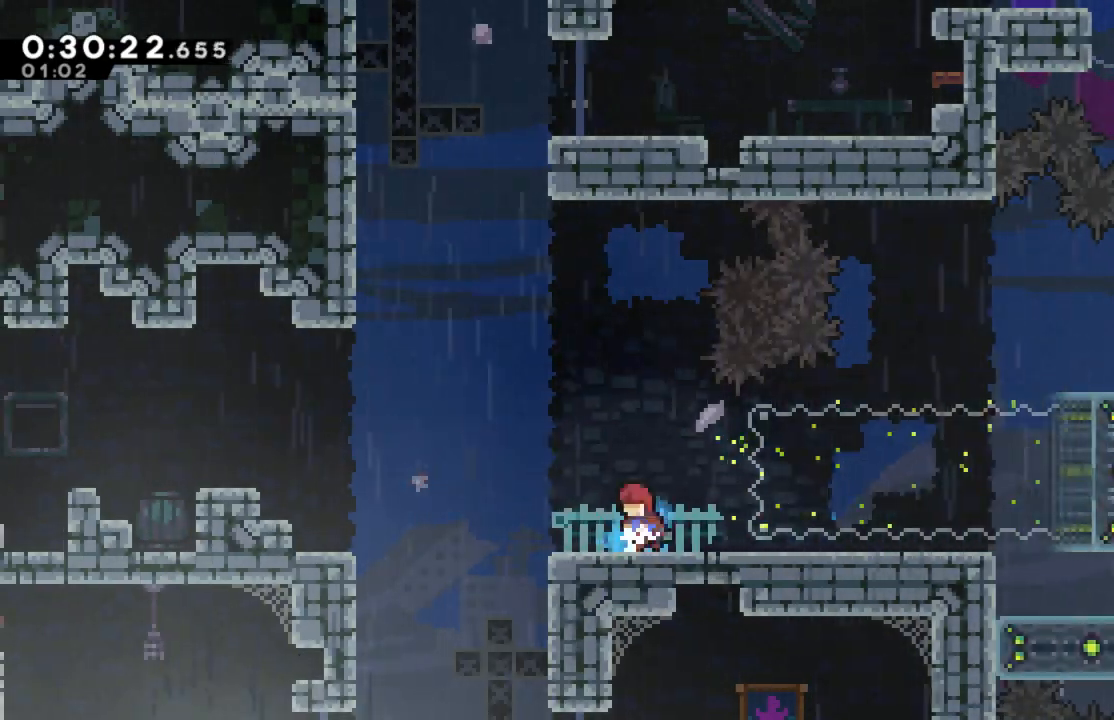
{"buttons": [], "left_stick": "center", "right_stick": "center", "events": [[17, "right_stick", "down-left"], [267, "DPAD_LEFT", "up"], [317, "DPAD_RIGHT", "down"], [317, "right_stick", "center"], [500, "DPAD_RIGHT", "up"]]}
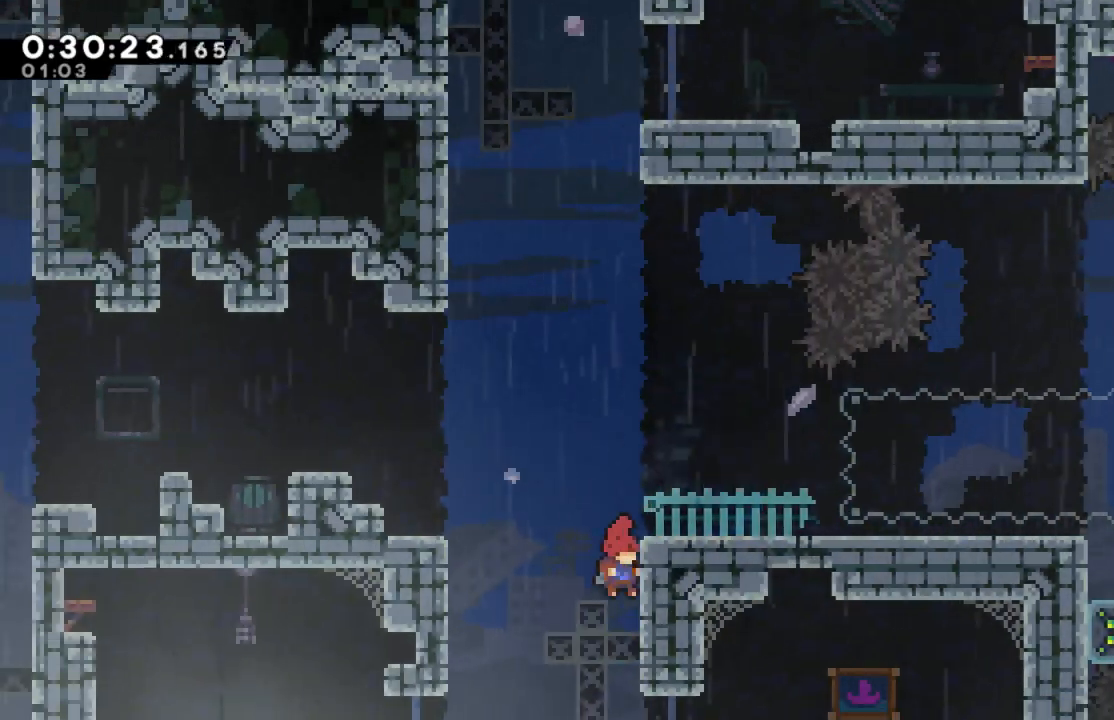
{"buttons": ["DPAD_RIGHT"], "left_stick": "center", "right_stick": "center", "events": [[133, "DPAD_RIGHT", "down"]]}
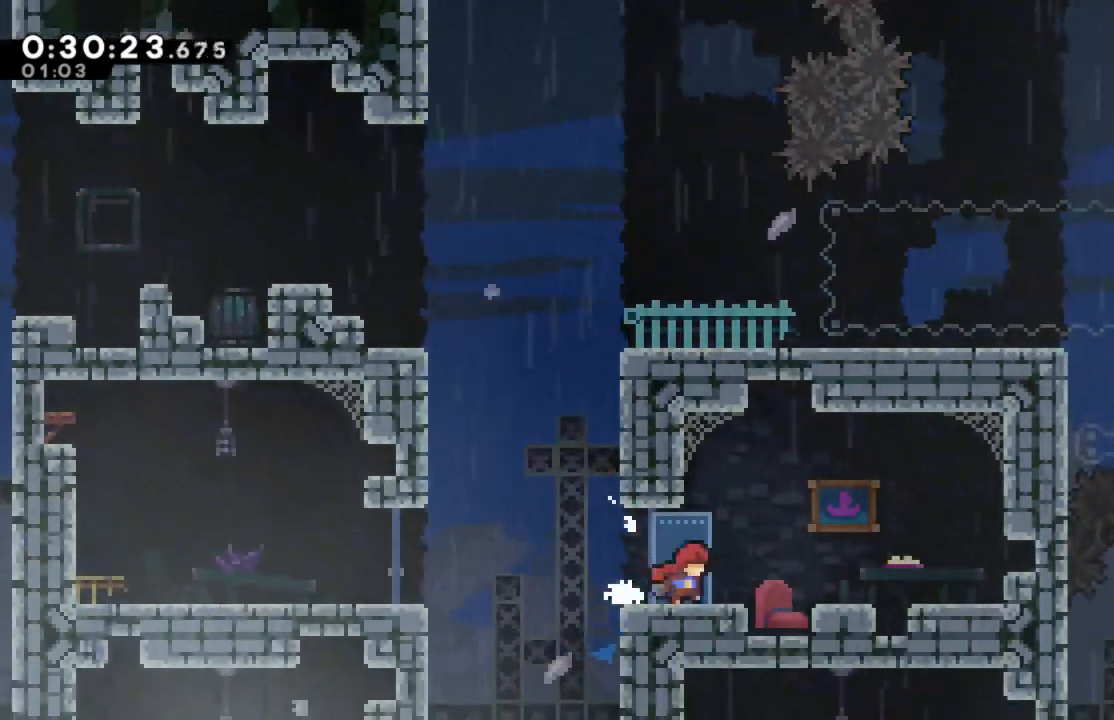
{"buttons": ["DPAD_DOWN"], "left_stick": "center", "right_stick": "down-left", "events": [[100, "DPAD_RIGHT", "up"], [233, "right_stick", "down-left"], [367, "DPAD_DOWN", "down"]]}
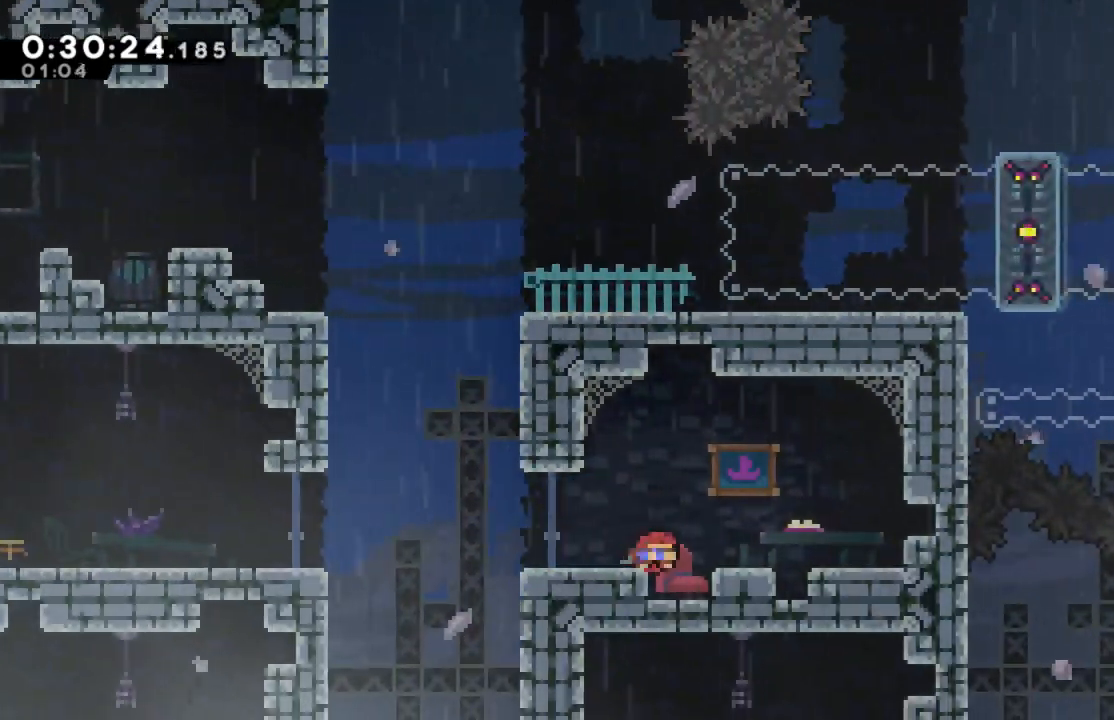
{"buttons": ["DPAD_LEFT"], "left_stick": "center", "right_stick": "center", "events": [[200, "right_stick", "center"], [233, "DPAD_DOWN", "up"], [267, "DPAD_LEFT", "down"]]}
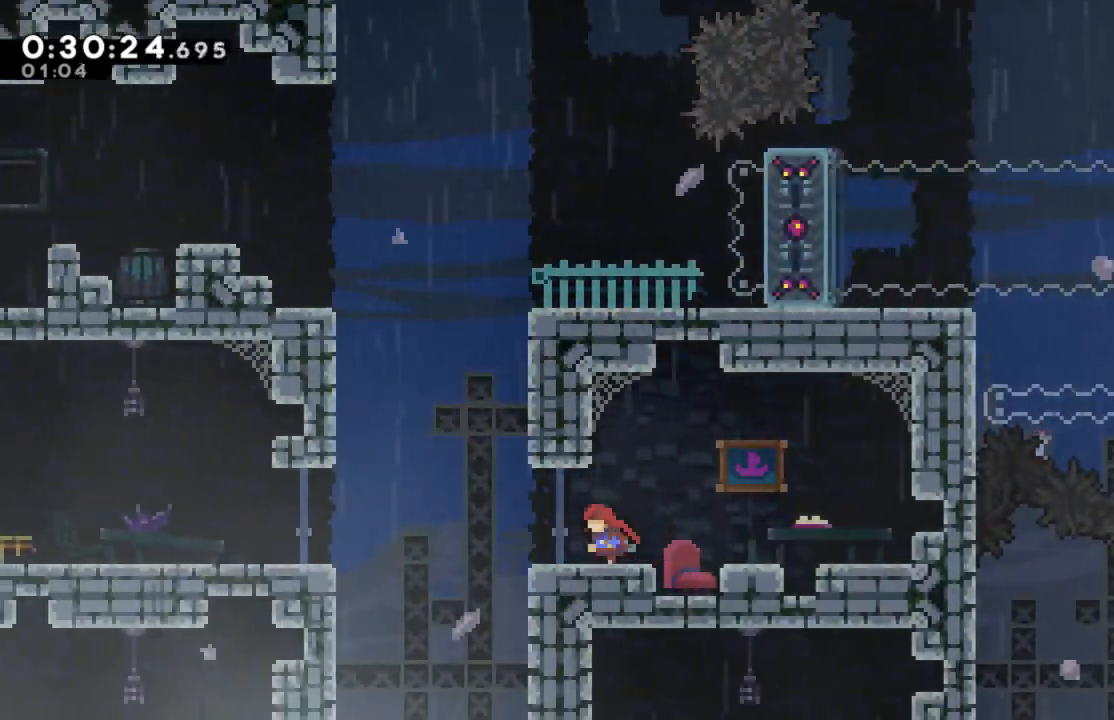
{"buttons": ["DPAD_RIGHT"], "left_stick": "center", "right_stick": "center", "events": [[33, "A", "down"], [133, "A", "up"], [300, "DPAD_LEFT", "up"], [367, "DPAD_RIGHT", "down"]]}
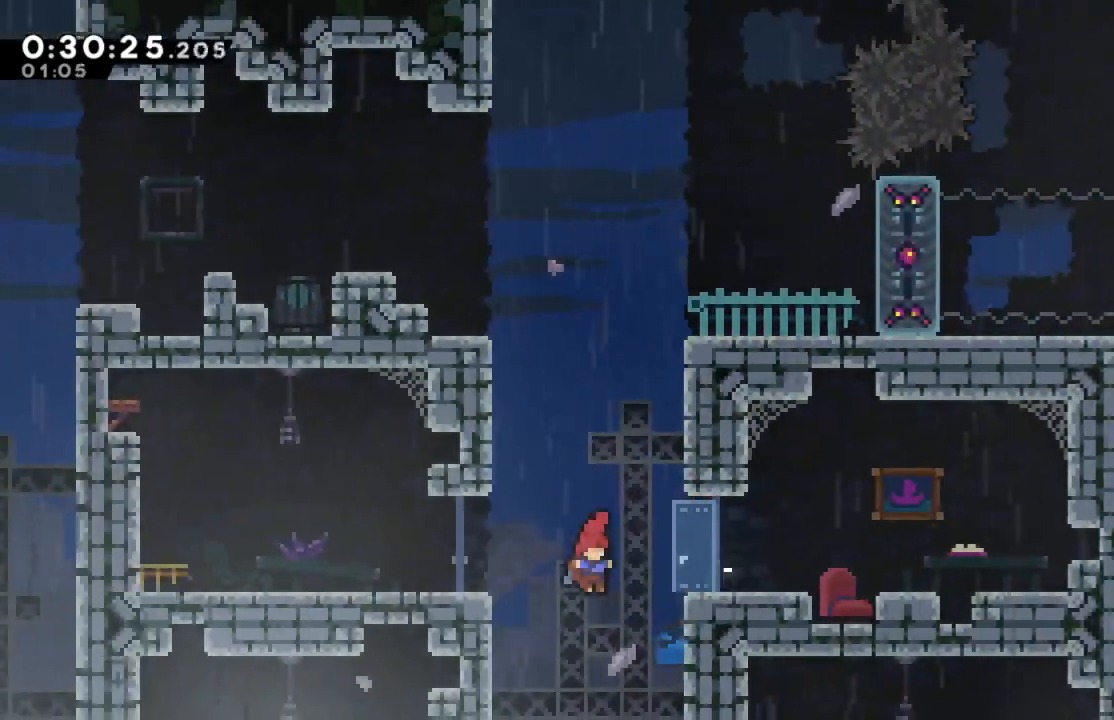
{"buttons": ["R2", "DPAD_UP", "DPAD_RIGHT"], "left_stick": "center", "right_stick": "center", "events": [[117, "R2", "down"], [267, "DPAD_UP", "down"]]}
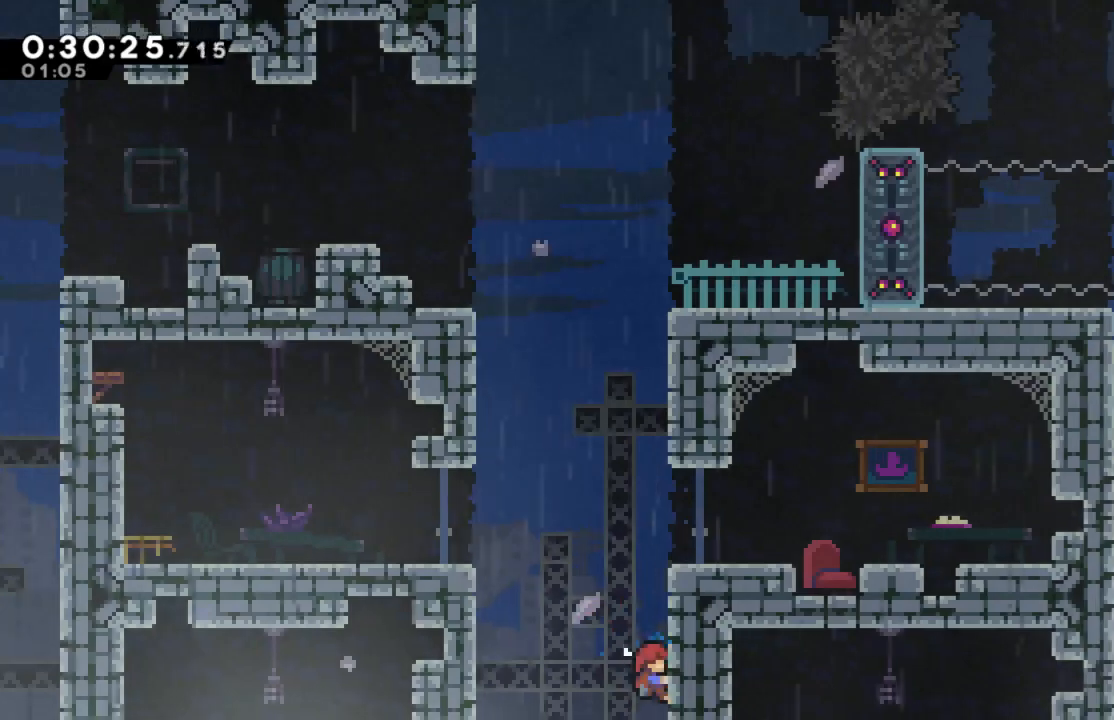
{"buttons": ["R2", "DPAD_UP", "DPAD_RIGHT"], "left_stick": "center", "right_stick": "center", "events": [[233, "A", "down"], [500, "A", "up"]]}
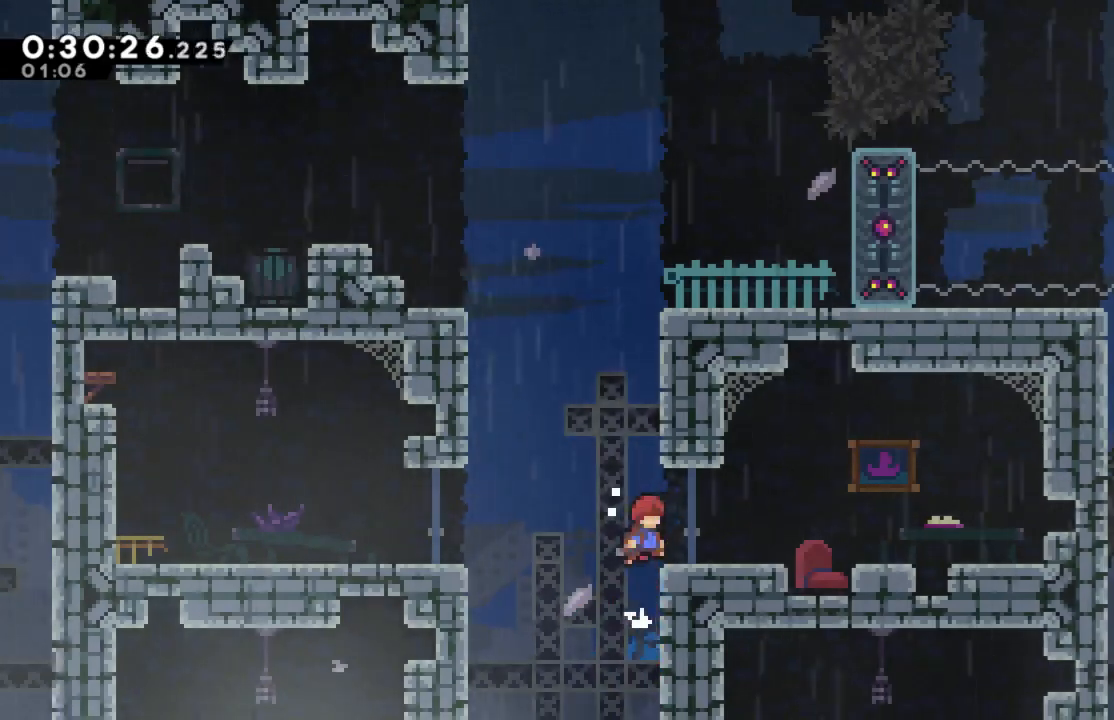
{"buttons": ["A", "DPAD_UP"], "left_stick": "center", "right_stick": "center", "events": [[17, "DPAD_UP", "up"], [50, "R2", "up"], [100, "DPAD_RIGHT", "up"], [317, "A", "down"], [317, "DPAD_LEFT", "down"], [467, "DPAD_LEFT", "up"], [467, "DPAD_UP", "down"]]}
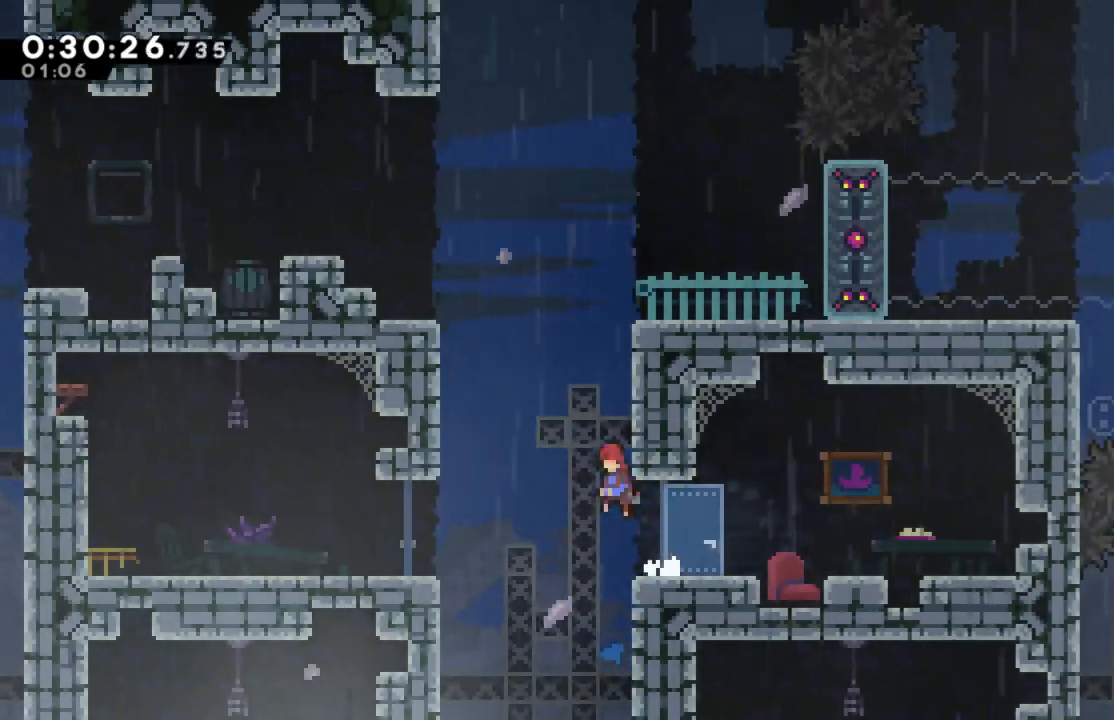
{"buttons": ["R2", "DPAD_UP", "DPAD_RIGHT"], "left_stick": "center", "right_stick": "center", "events": [[17, "A", "up"], [83, "X", "down"], [267, "DPAD_RIGHT", "down"], [317, "R2", "down"], [350, "X", "up"]]}
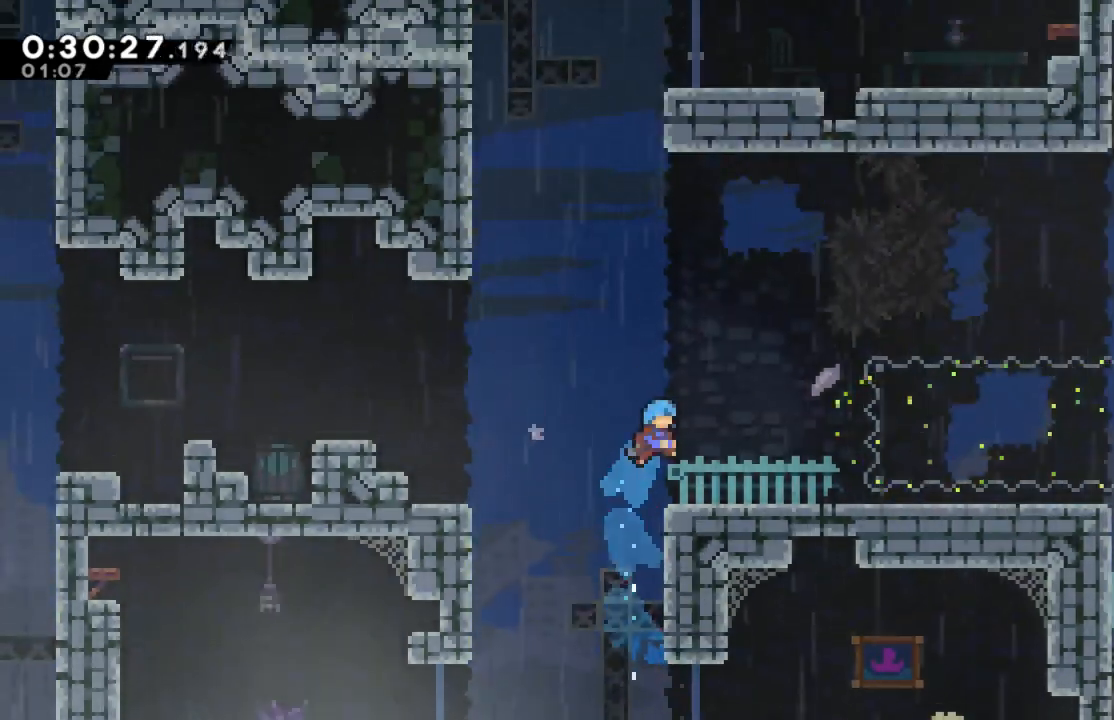
{"buttons": ["R2", "DPAD_RIGHT"], "left_stick": "center", "right_stick": "center", "events": [[217, "DPAD_UP", "up"]]}
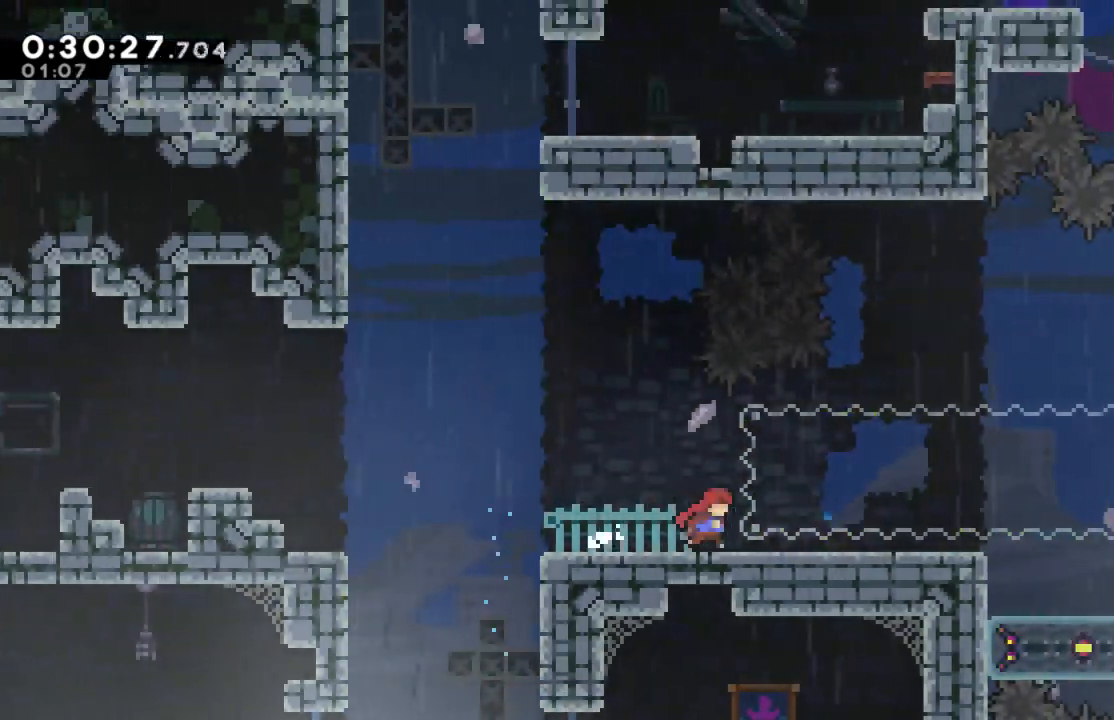
{"buttons": ["X", "R2", "DPAD_UP", "DPAD_RIGHT"], "left_stick": "center", "right_stick": "center", "events": [[200, "DPAD_UP", "down"], [217, "A", "down"], [383, "A", "up"], [417, "DPAD_RIGHT", "up"], [417, "X", "down"], [500, "DPAD_RIGHT", "down"]]}
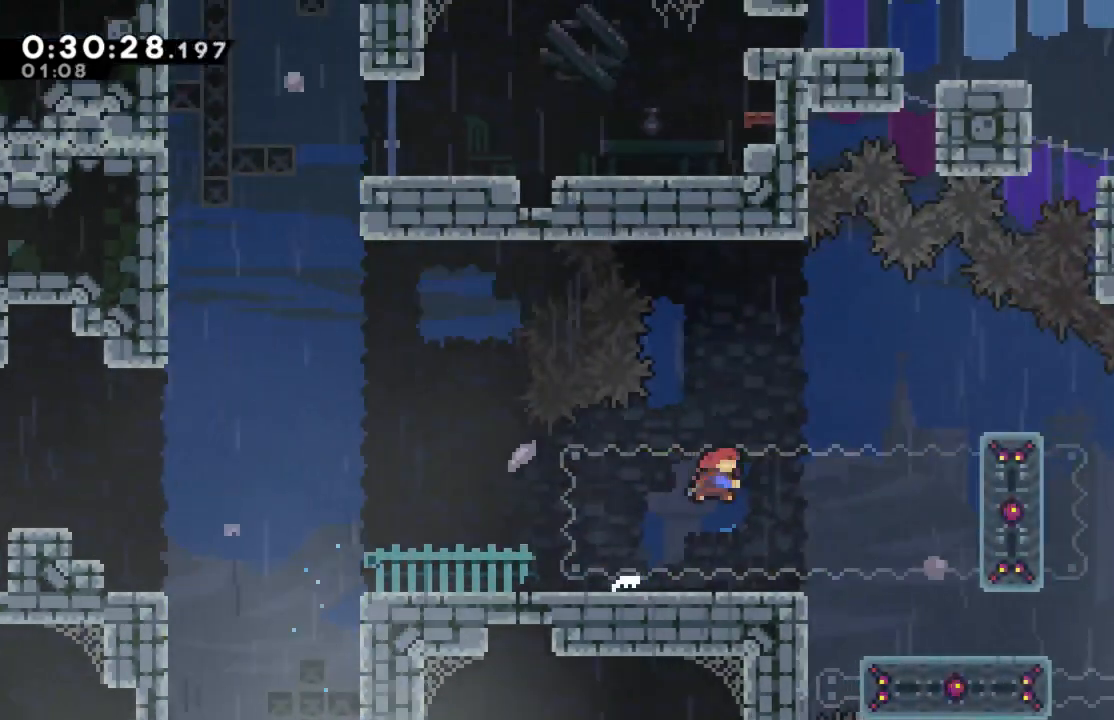
{"buttons": ["R2"], "left_stick": "center", "right_stick": "center", "events": [[200, "X", "up"], [217, "DPAD_RIGHT", "up"], [267, "DPAD_UP", "up"]]}
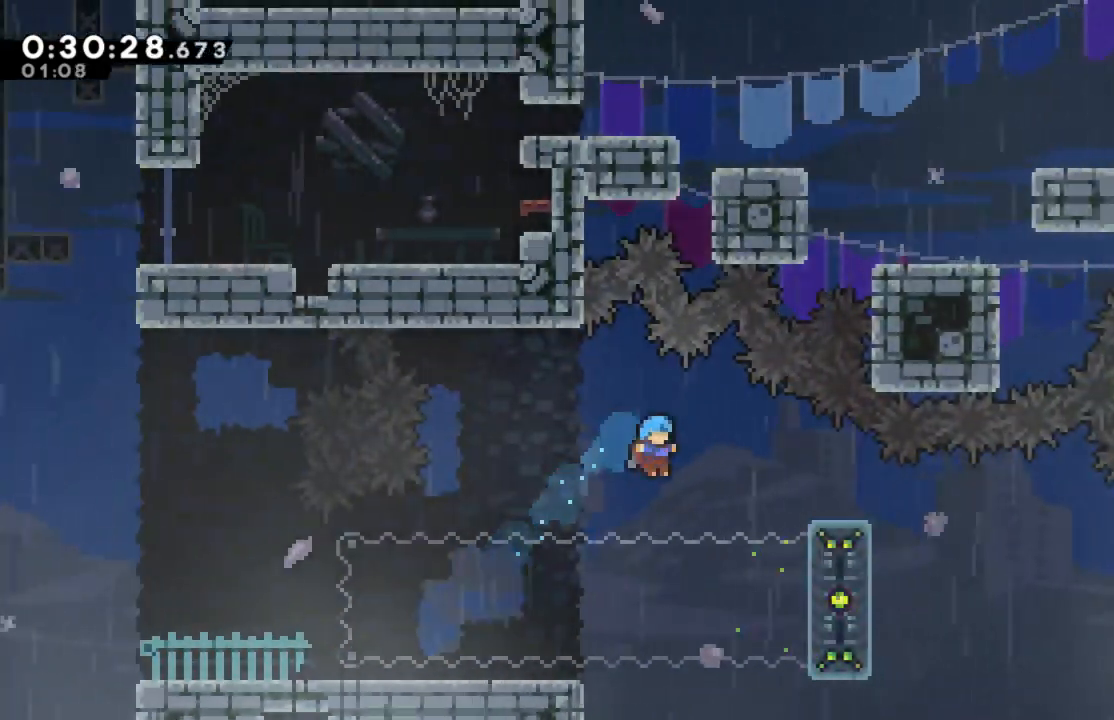
{"buttons": ["R2"], "left_stick": "center", "right_stick": "center", "events": []}
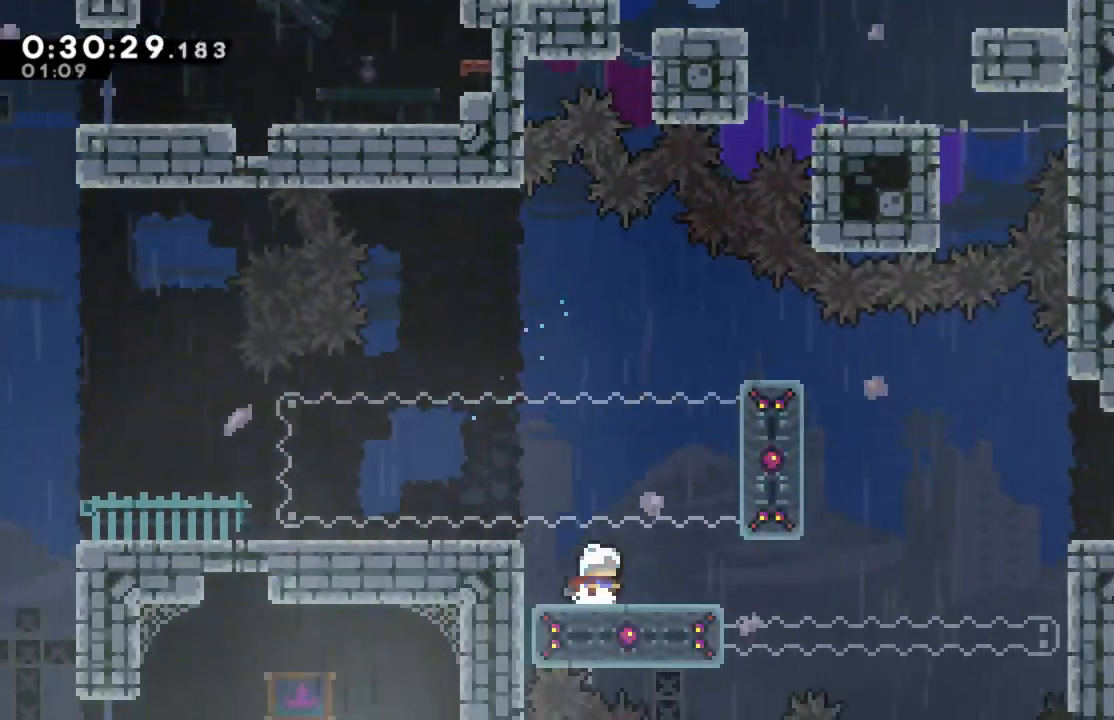
{"buttons": ["R2"], "left_stick": "center", "right_stick": "down-left", "events": [[150, "right_stick", "down-left"]]}
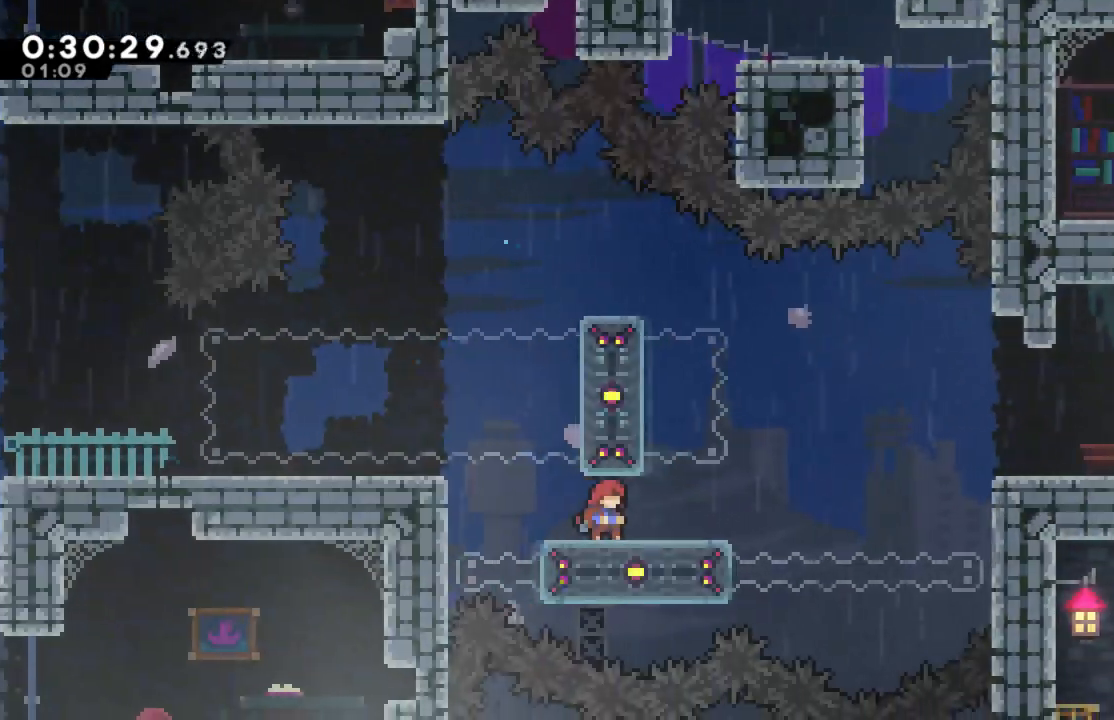
{"buttons": [], "left_stick": "center", "right_stick": "center", "events": [[450, "R2", "up"], [450, "right_stick", "center"]]}
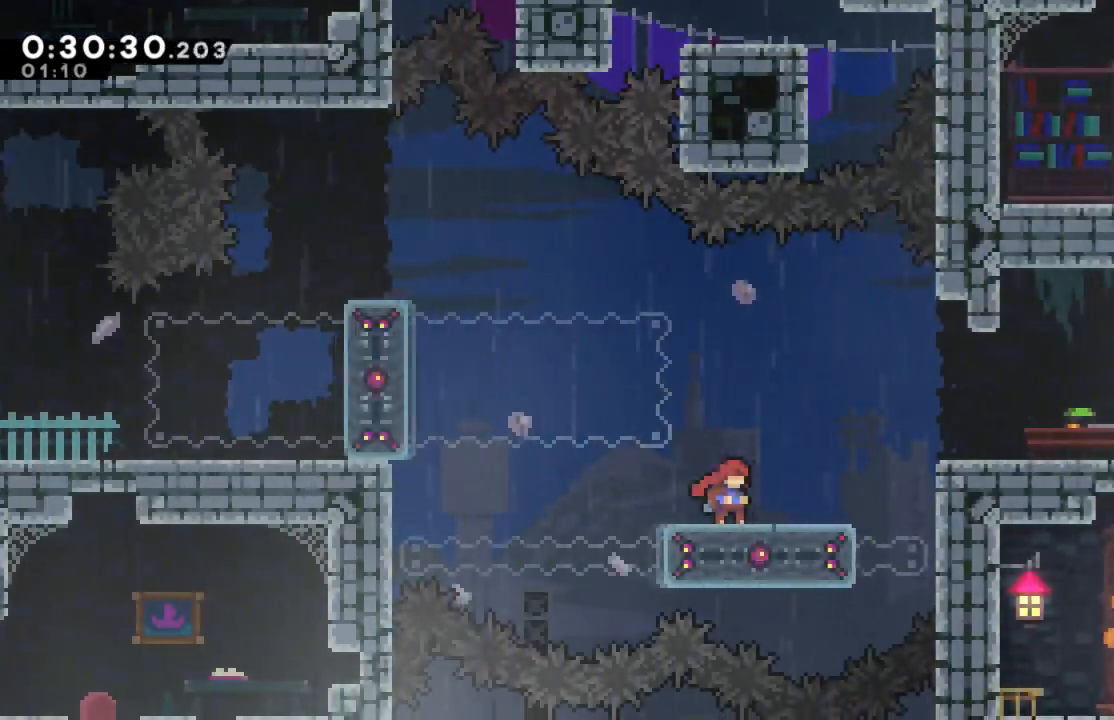
{"buttons": ["A", "DPAD_RIGHT"], "left_stick": "center", "right_stick": "center", "events": [[400, "A", "down"], [417, "DPAD_RIGHT", "down"]]}